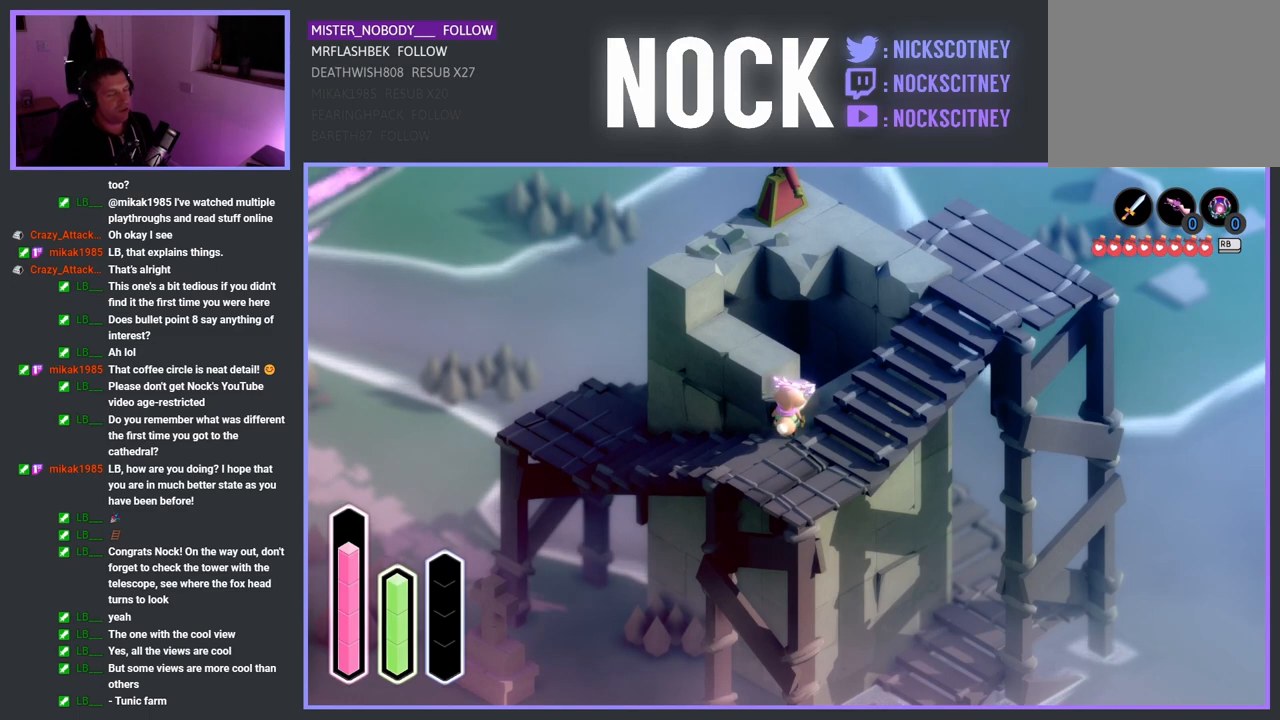
Gameplay with a controller (PlayStation layout); each line is a JSON object with the inputs held at the frame after it. "events" lists button and stick changes between this image and that frame as [ms after this image, input, new state], when the widget could be followed in between.
{"buttons": [], "left_stick": "up-right", "right_stick": "center", "events": [[83, "left_stick", "right"], [483, "left_stick", "up-right"]]}
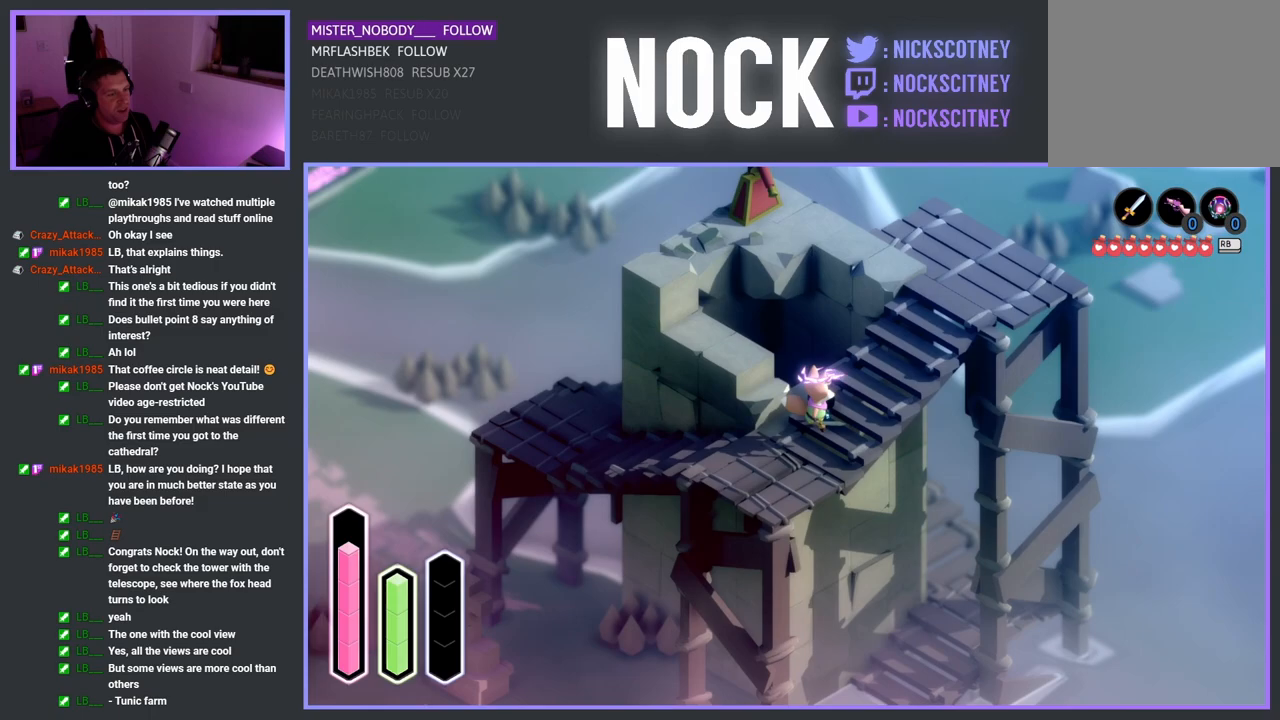
{"buttons": [], "left_stick": "up-right", "right_stick": "center", "events": []}
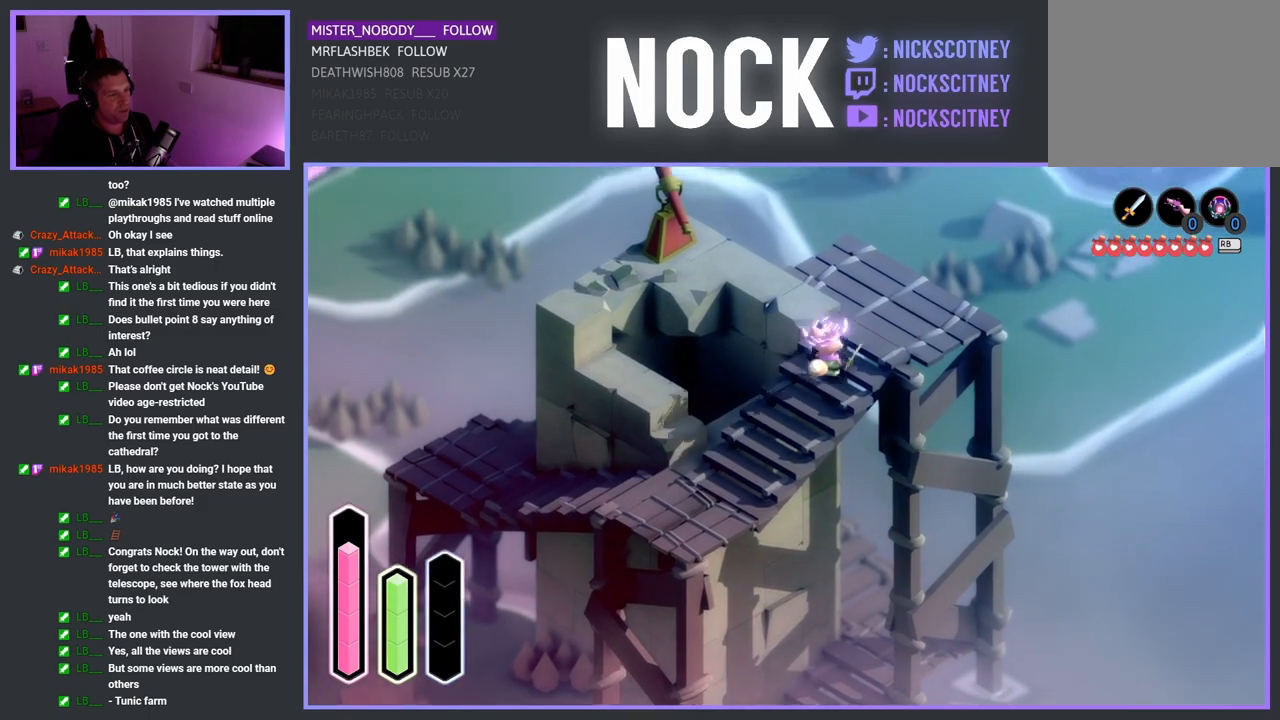
{"buttons": [], "left_stick": "up-left", "right_stick": "center", "events": [[183, "left_stick", "up"], [300, "left_stick", "up-left"]]}
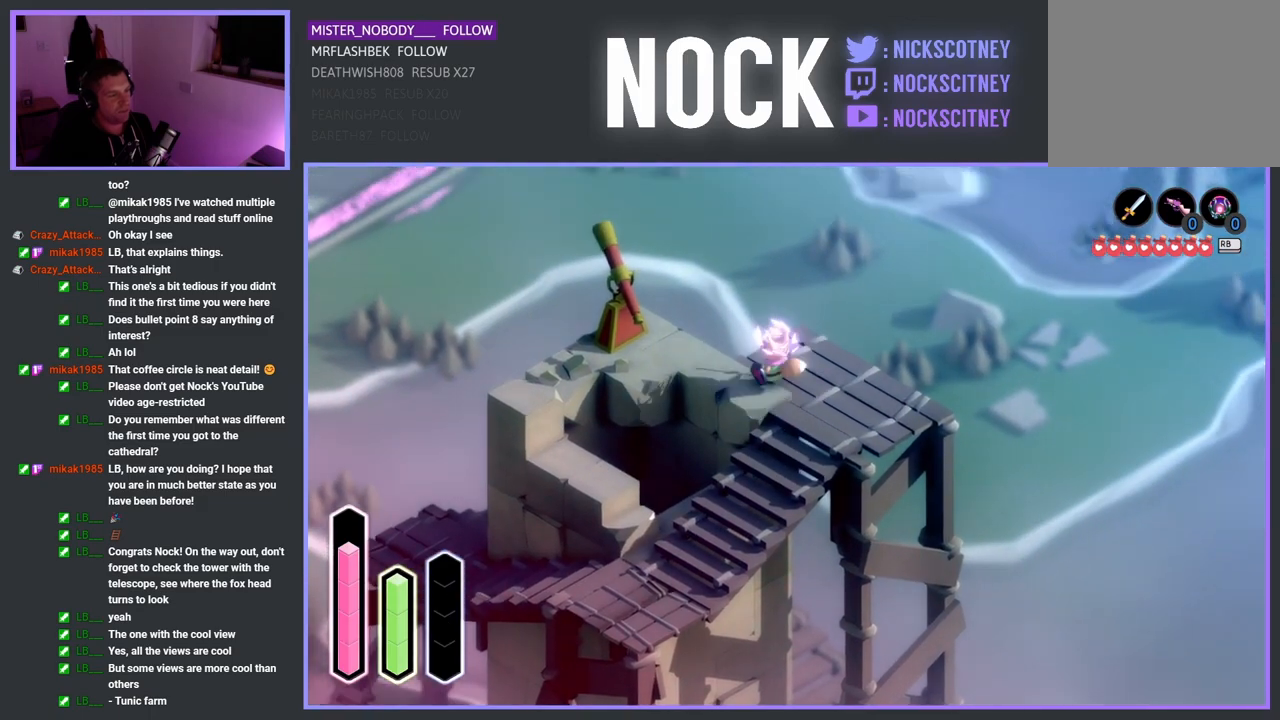
{"buttons": [], "left_stick": "left", "right_stick": "center", "events": [[67, "left_stick", "left"], [233, "left_stick", "up-left"], [483, "left_stick", "left"]]}
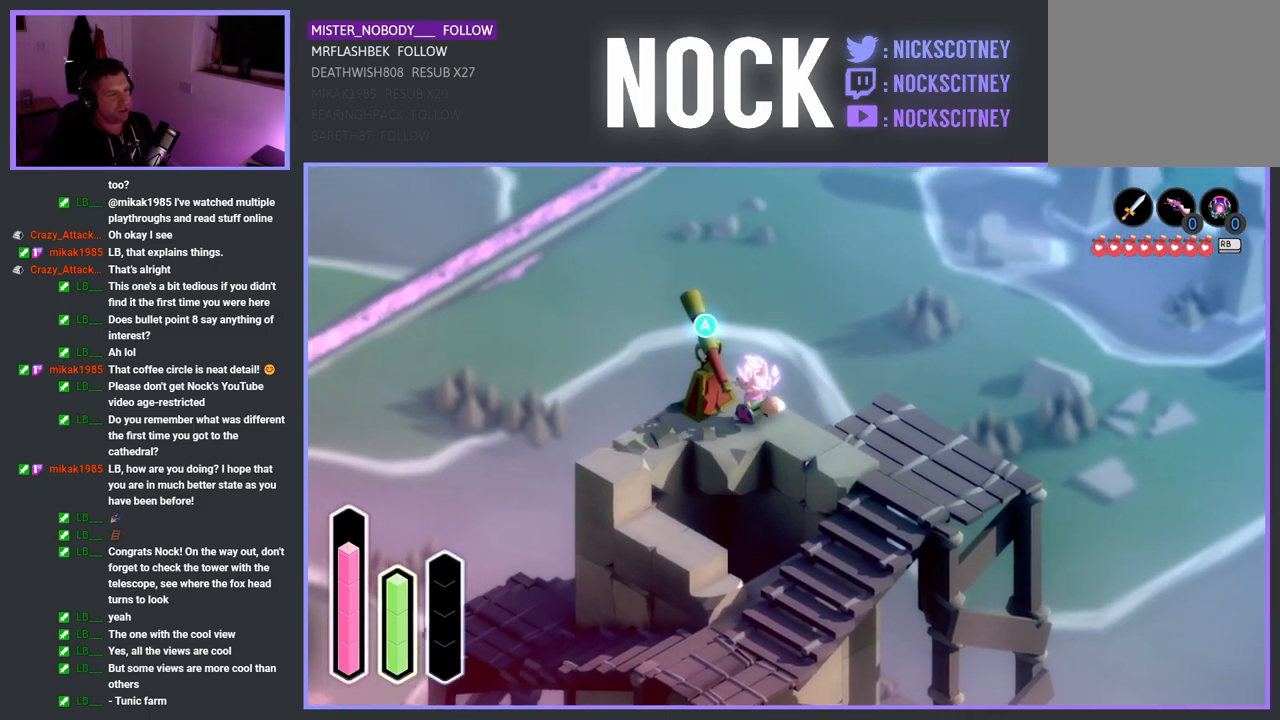
{"buttons": [], "left_stick": "center", "right_stick": "center", "events": [[283, "left_stick", "center"]]}
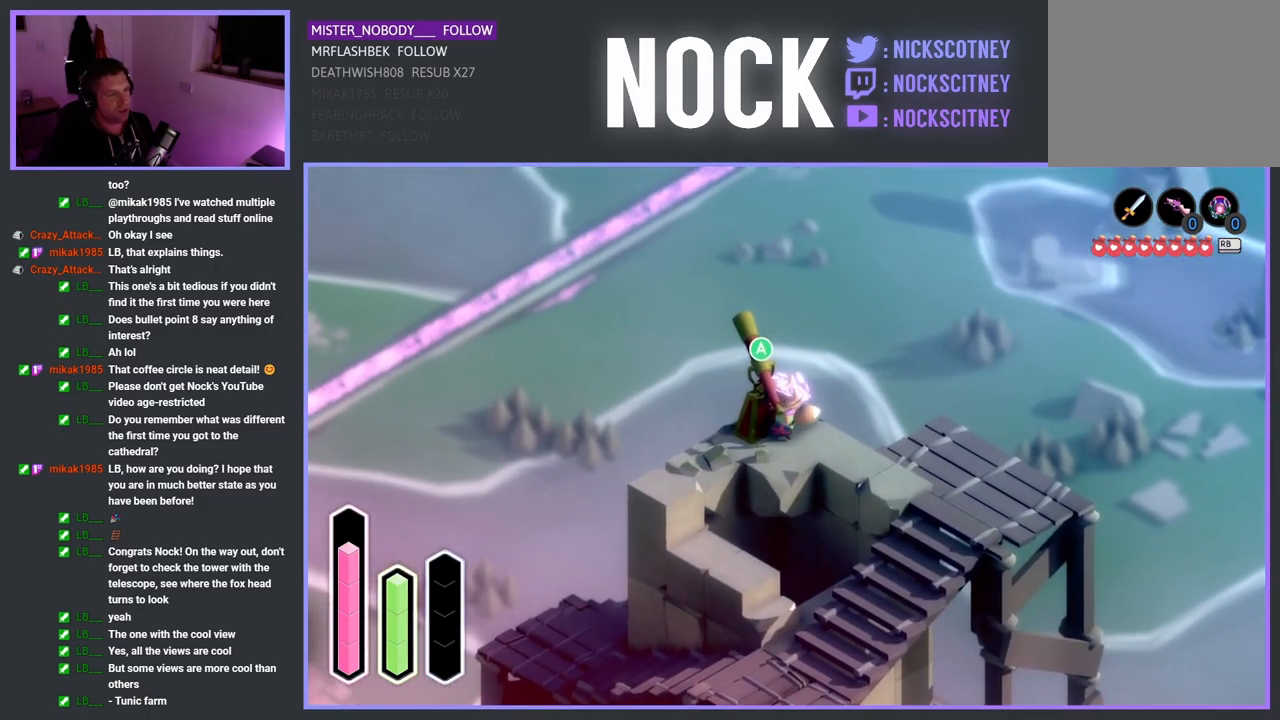
{"buttons": [], "left_stick": "down-right", "right_stick": "center", "events": [[83, "left_stick", "down-right"]]}
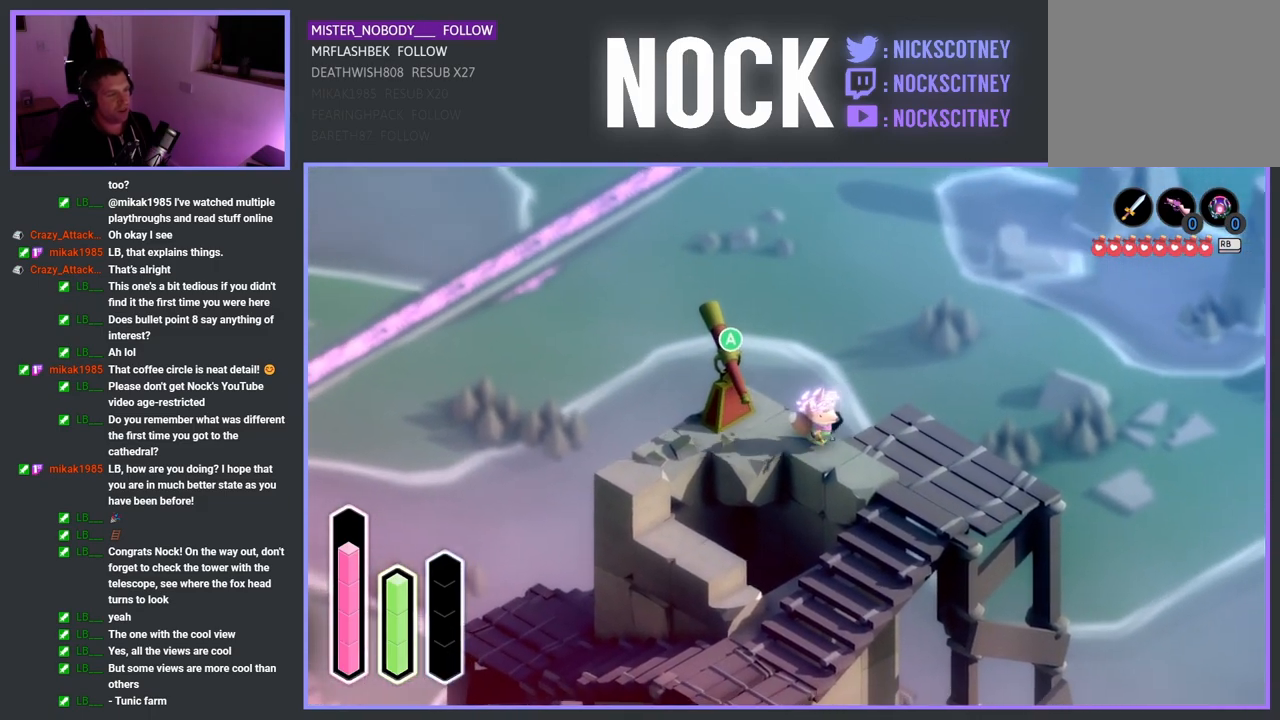
{"buttons": [], "left_stick": "up-right", "right_stick": "center", "events": [[167, "left_stick", "right"], [317, "left_stick", "up-right"]]}
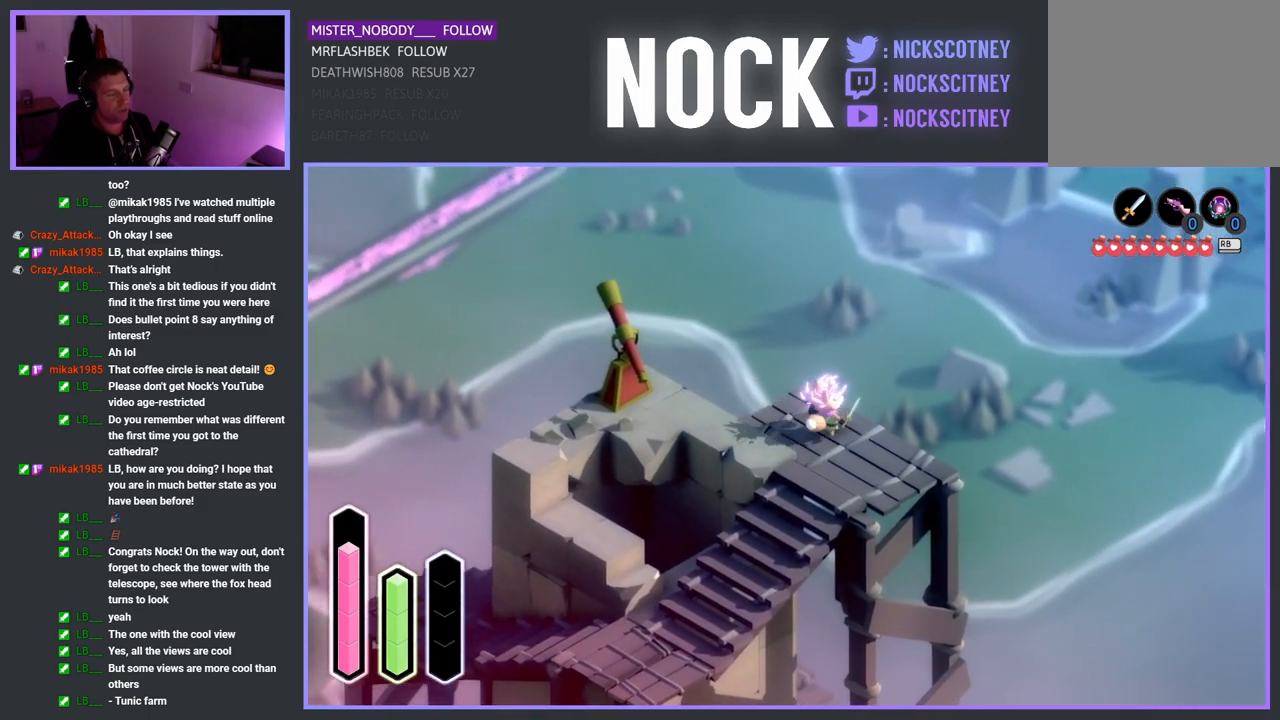
{"buttons": [], "left_stick": "down-right", "right_stick": "center", "events": [[117, "left_stick", "right"], [217, "left_stick", "down-right"]]}
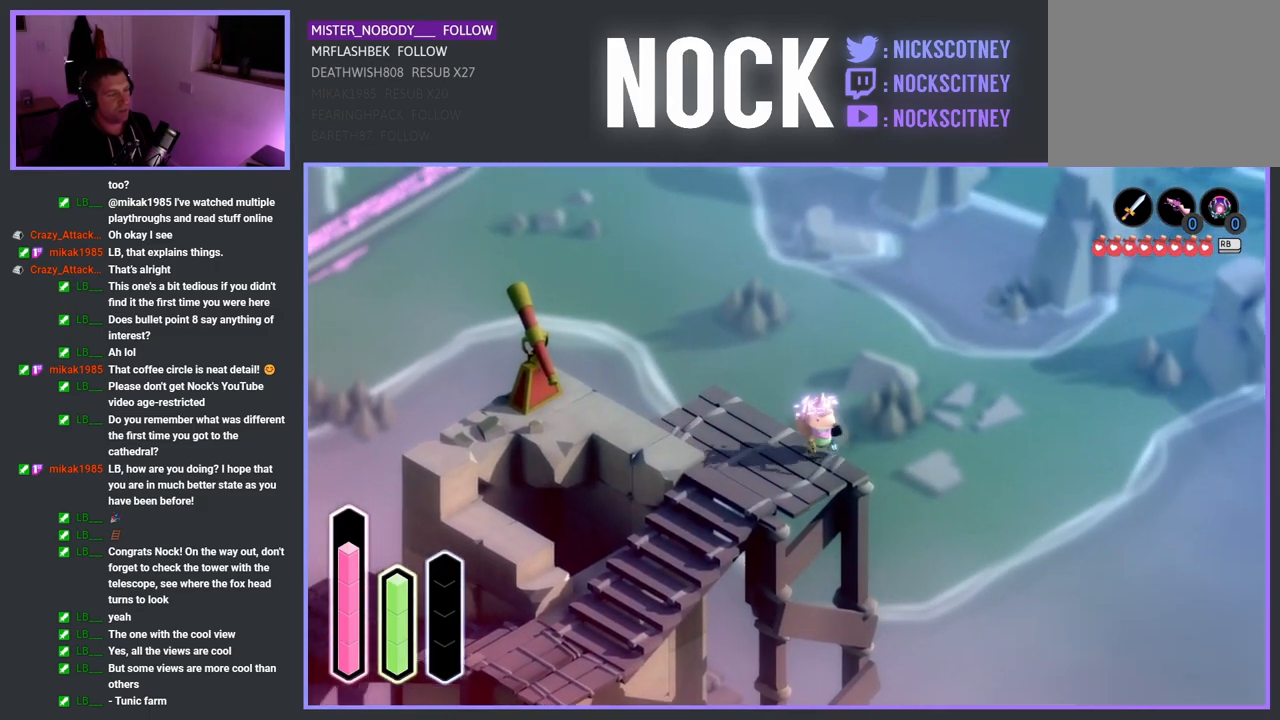
{"buttons": [], "left_stick": "down-left", "right_stick": "center", "events": [[367, "left_stick", "down-left"]]}
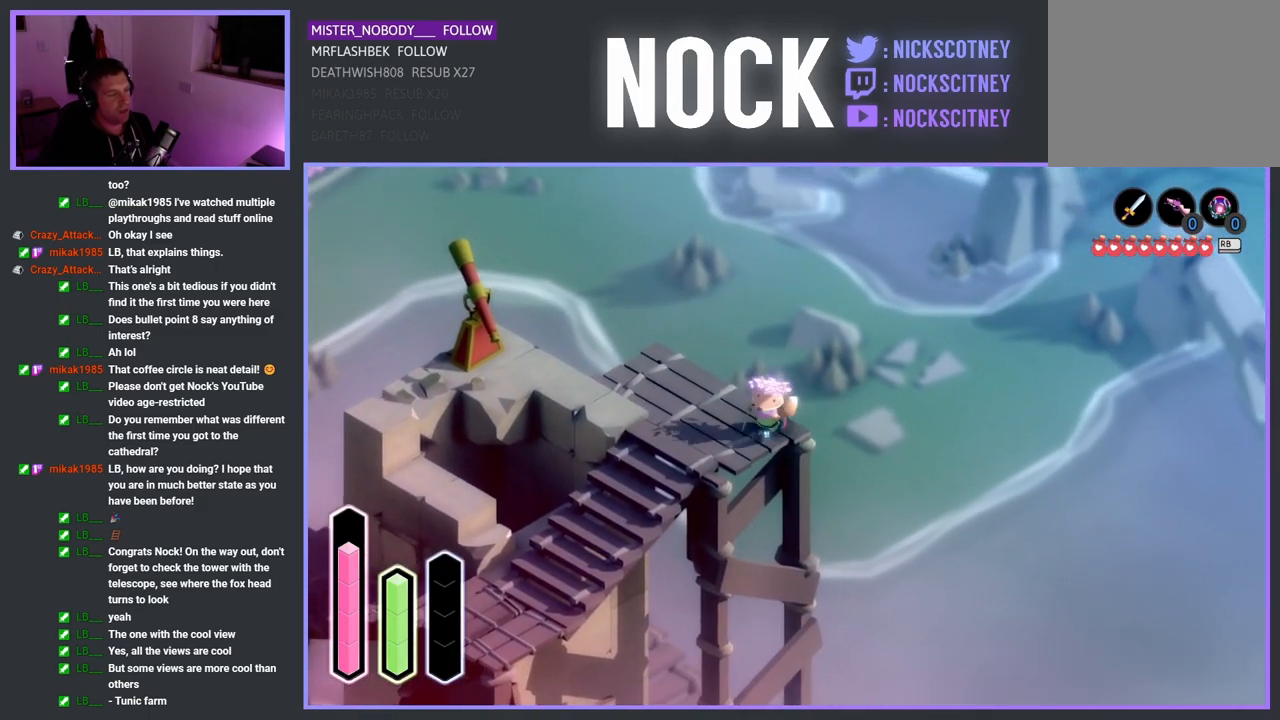
{"buttons": [], "left_stick": "left", "right_stick": "center", "events": [[50, "left_stick", "up-left"], [450, "left_stick", "left"]]}
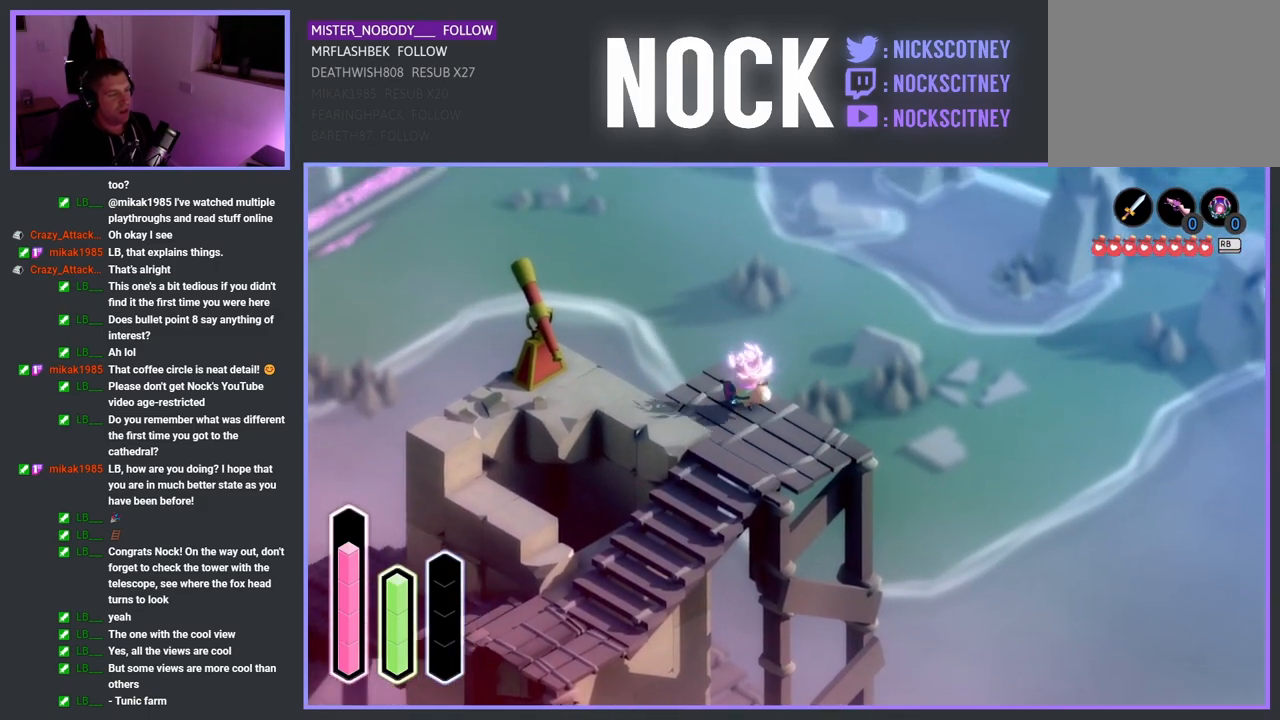
{"buttons": [], "left_stick": "down-left", "right_stick": "center", "events": [[17, "left_stick", "down-left"]]}
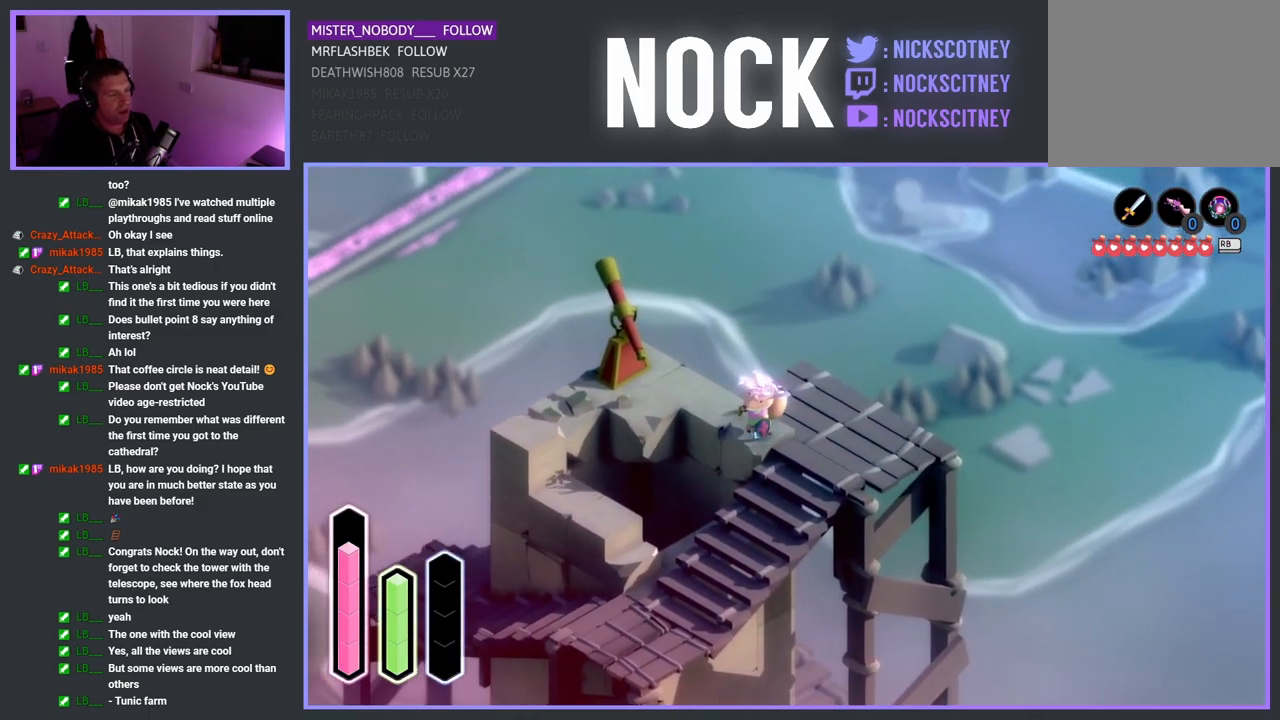
{"buttons": [], "left_stick": "down-left", "right_stick": "center", "events": [[250, "left_stick", "left"], [400, "left_stick", "down-left"]]}
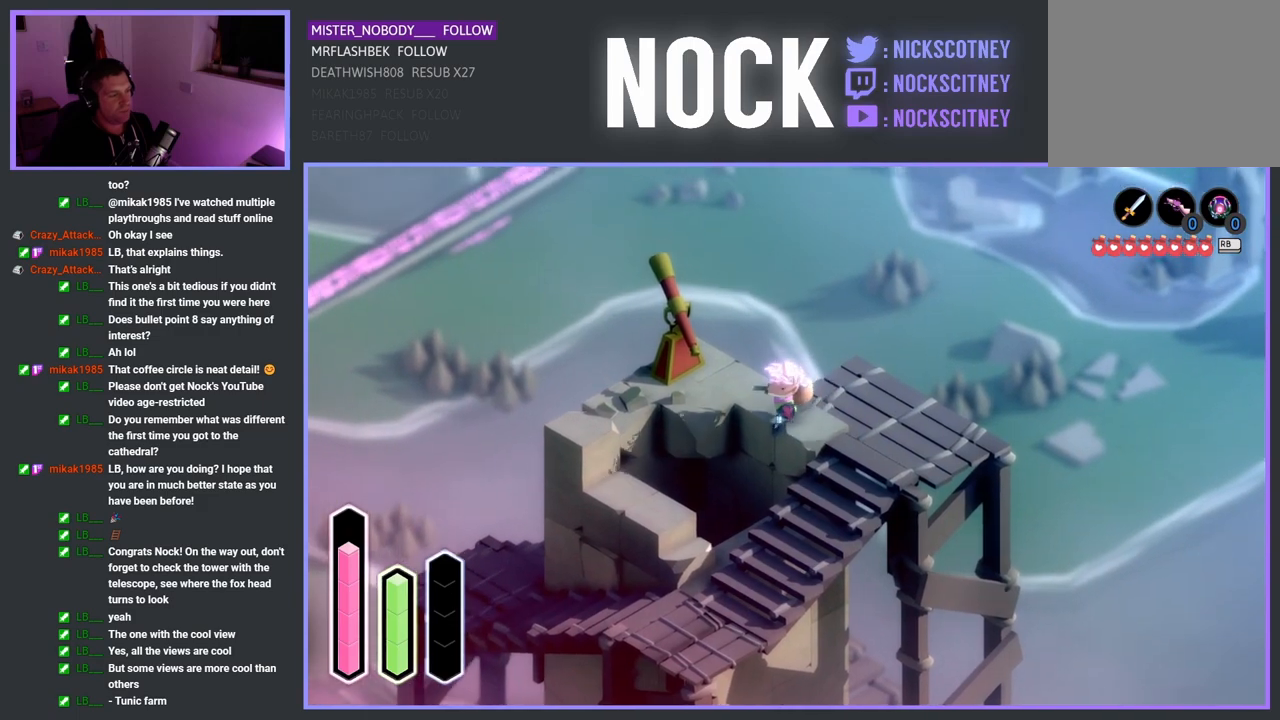
{"buttons": [], "left_stick": "center", "right_stick": "center", "events": [[417, "left_stick", "center"]]}
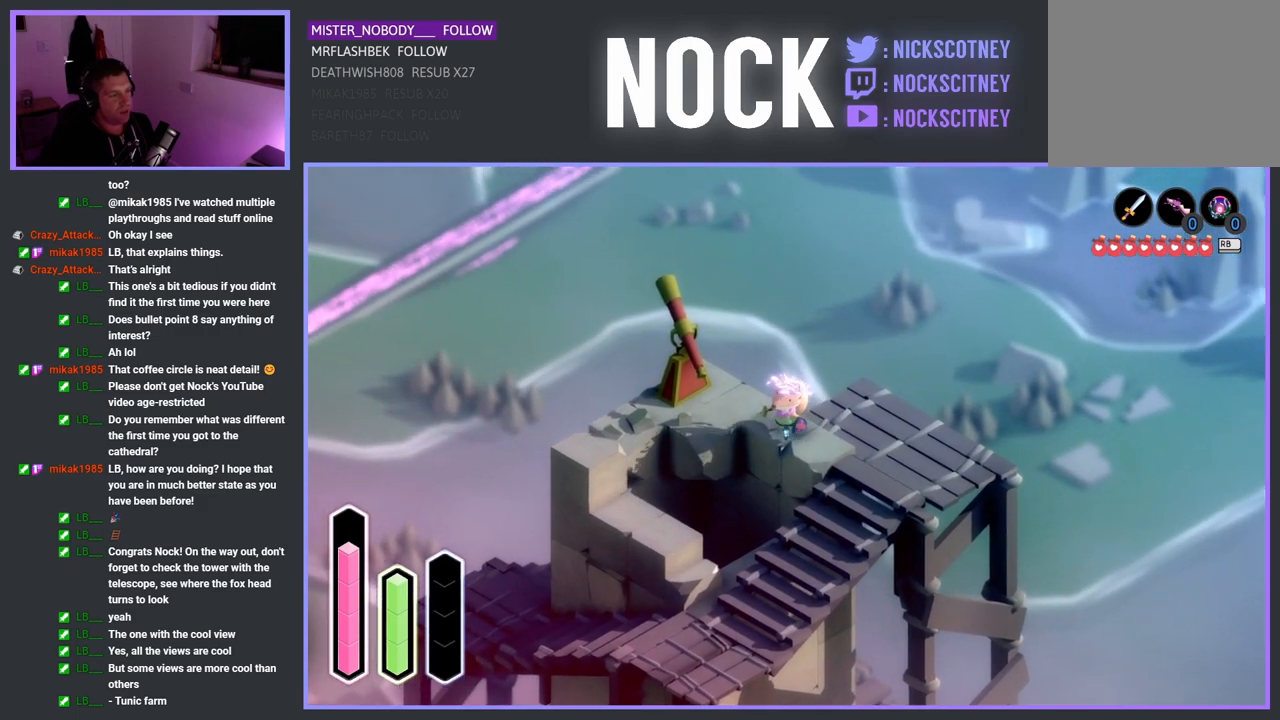
{"buttons": [], "left_stick": "center", "right_stick": "center", "events": []}
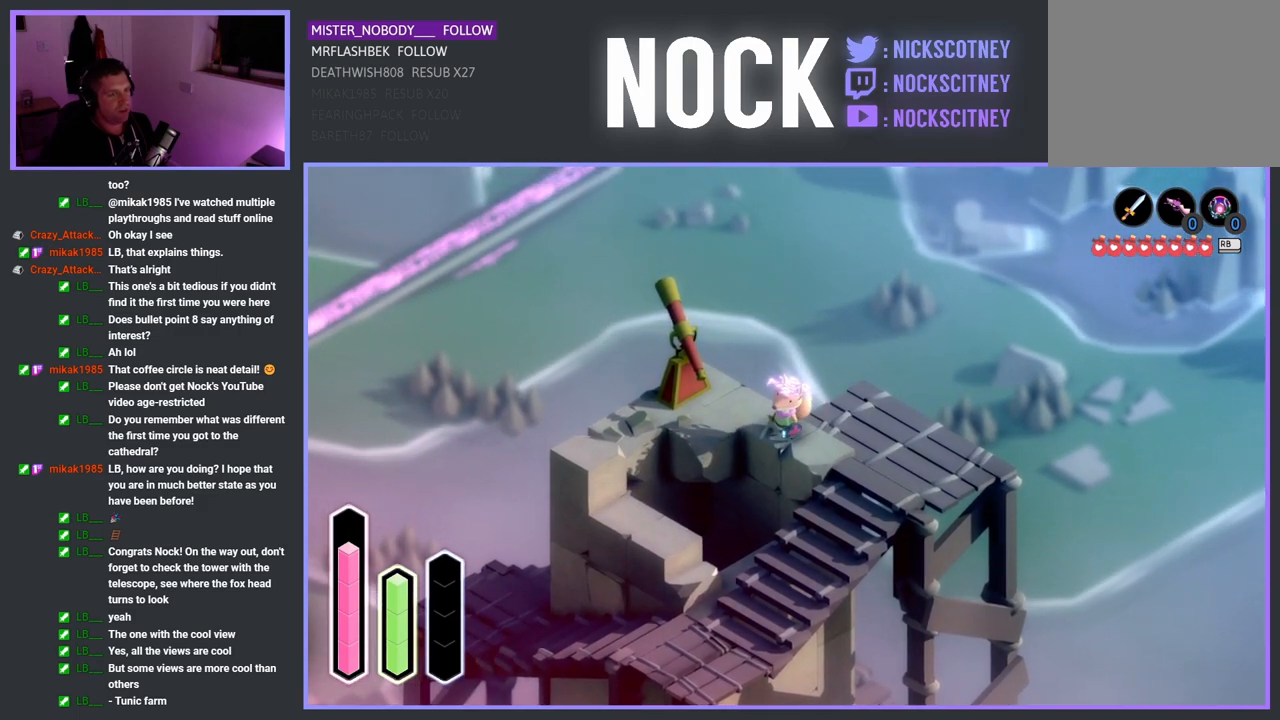
{"buttons": [], "left_stick": "down-right", "right_stick": "center", "events": [[183, "left_stick", "right"], [233, "left_stick", "down-right"]]}
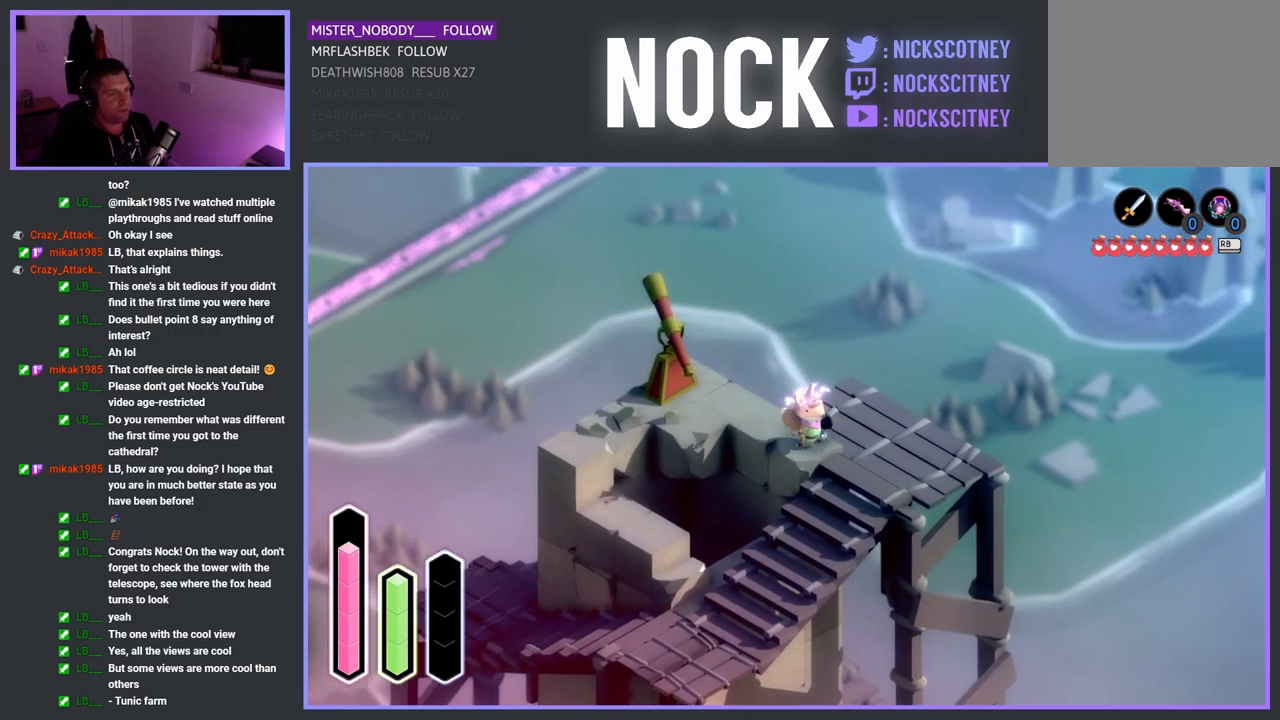
{"buttons": [], "left_stick": "down-left", "right_stick": "center", "events": [[100, "left_stick", "down"], [333, "left_stick", "down-left"]]}
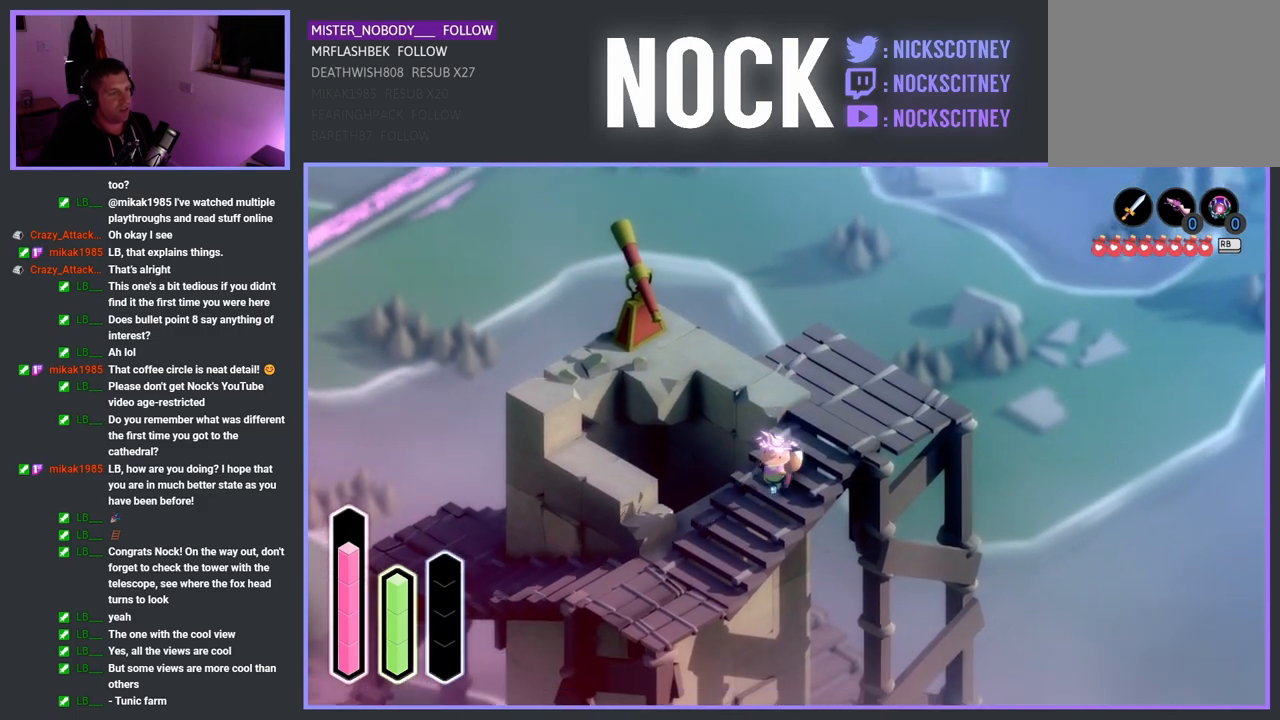
{"buttons": [], "left_stick": "center", "right_stick": "center", "events": [[233, "left_stick", "center"]]}
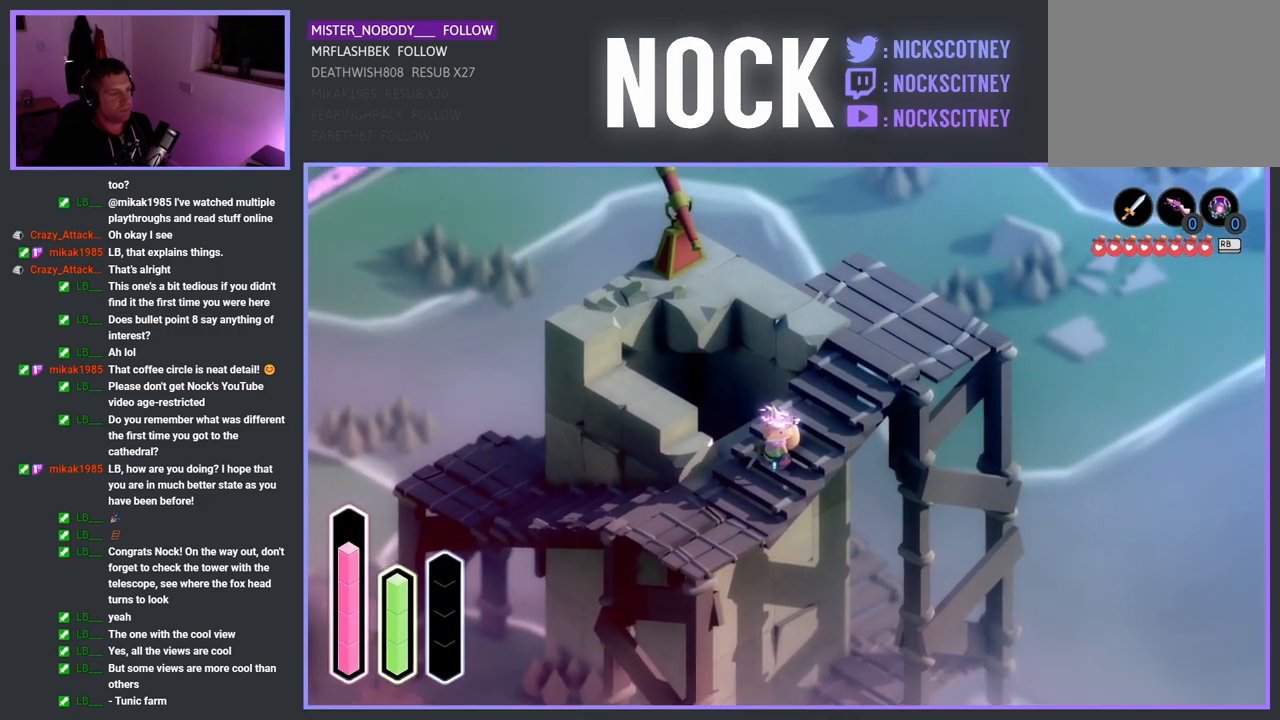
{"buttons": [], "left_stick": "center", "right_stick": "center", "events": [[67, "L1", "down"], [150, "L1", "up"]]}
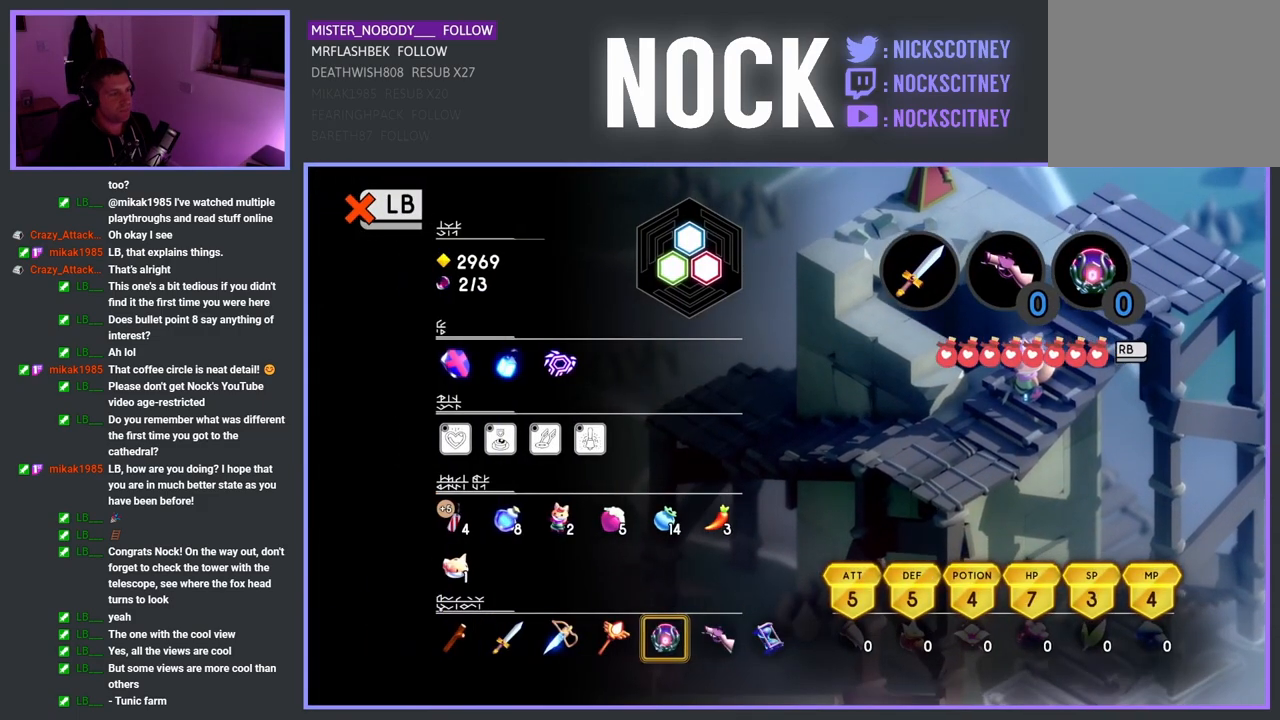
{"buttons": ["DPAD_LEFT"], "left_stick": "center", "right_stick": "center", "events": [[433, "DPAD_LEFT", "down"]]}
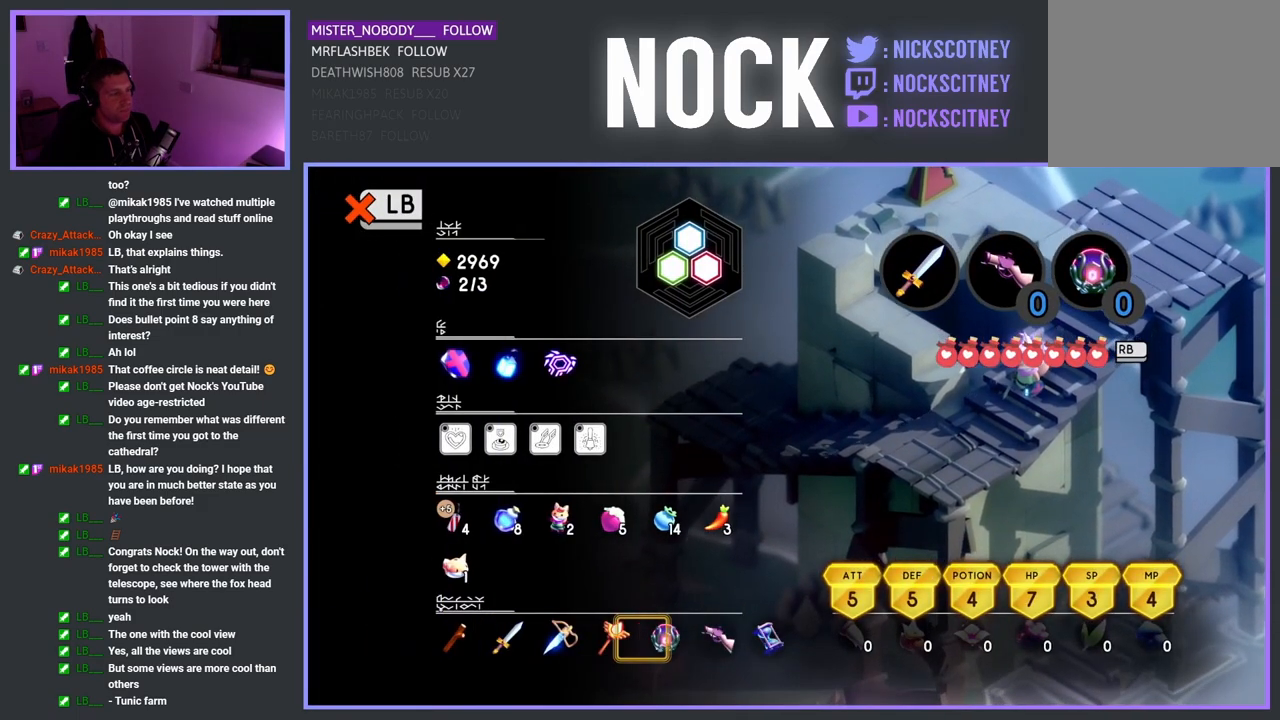
{"buttons": [], "left_stick": "center", "right_stick": "center", "events": [[33, "DPAD_LEFT", "up"], [133, "DPAD_LEFT", "down"], [217, "DPAD_LEFT", "up"], [300, "DPAD_LEFT", "down"], [433, "DPAD_LEFT", "up"]]}
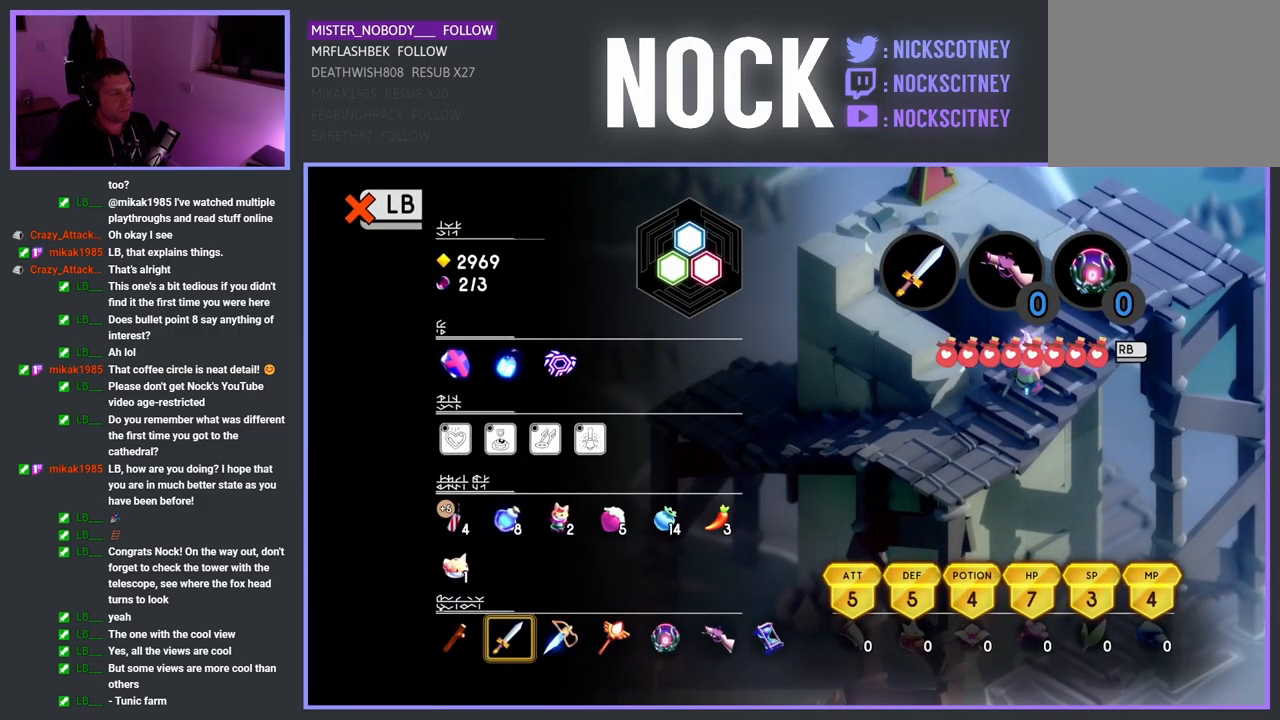
{"buttons": [], "left_stick": "center", "right_stick": "center", "events": [[67, "DPAD_LEFT", "down"], [167, "DPAD_LEFT", "up"], [317, "DPAD_UP", "down"], [417, "DPAD_UP", "up"]]}
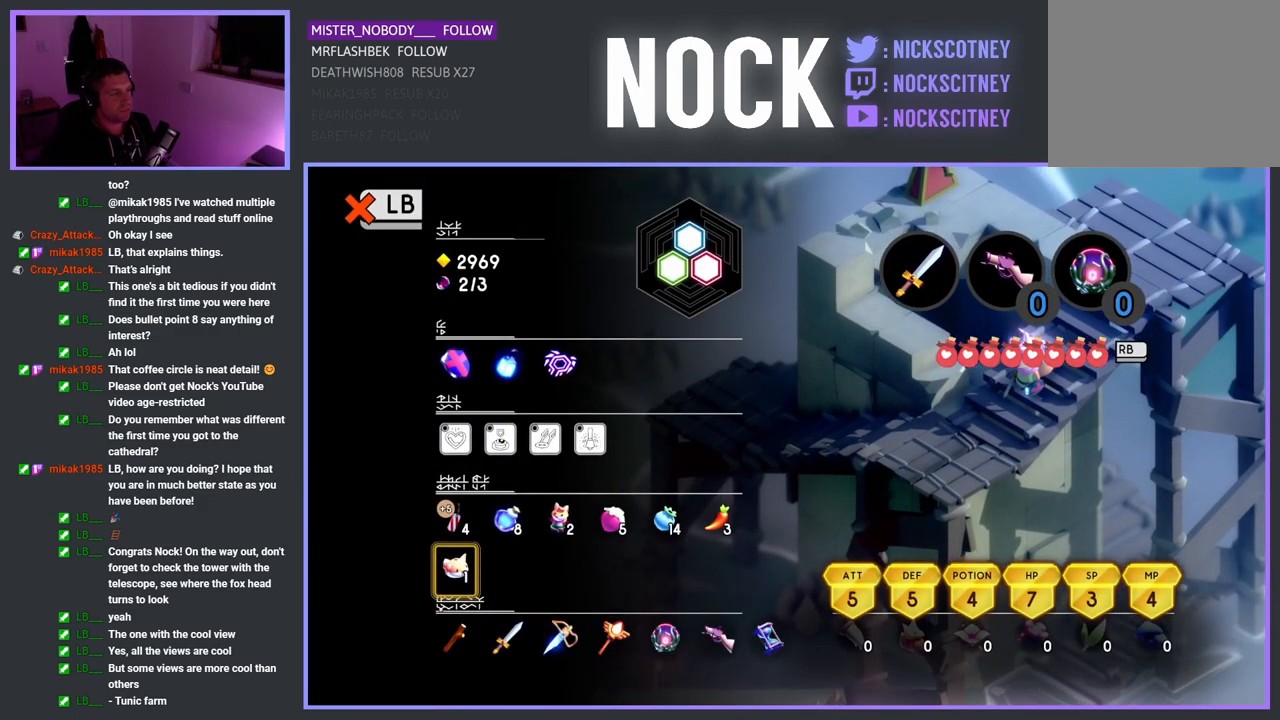
{"buttons": [], "left_stick": "center", "right_stick": "center", "events": [[17, "DPAD_UP", "down"], [150, "DPAD_UP", "up"]]}
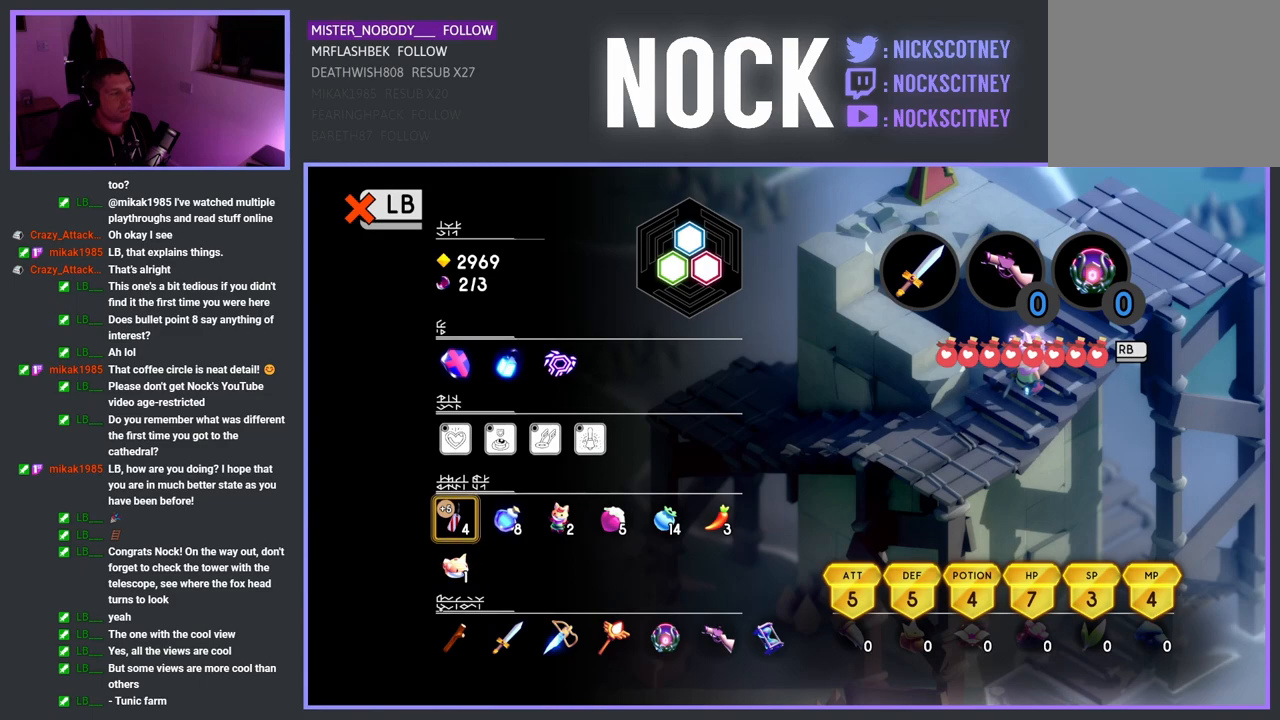
{"buttons": [], "left_stick": "center", "right_stick": "center", "events": []}
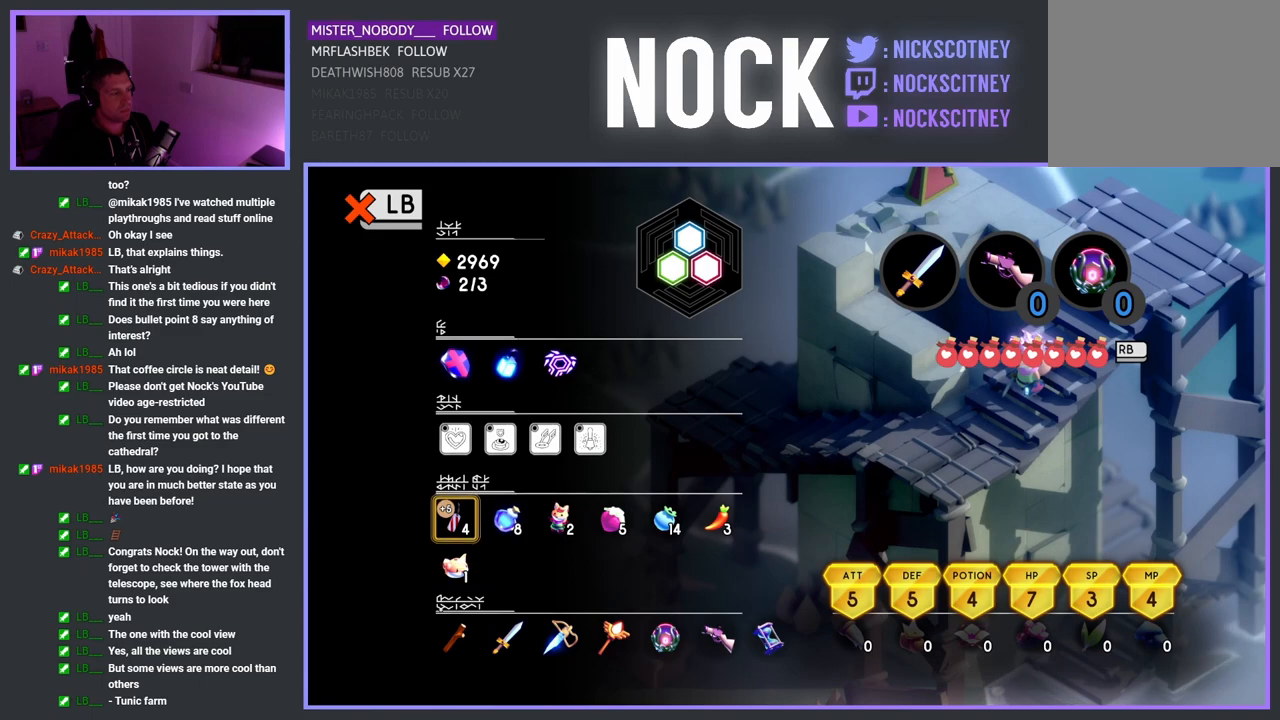
{"buttons": [], "left_stick": "center", "right_stick": "center", "events": [[50, "CROSS", "down"], [150, "CROSS", "up"]]}
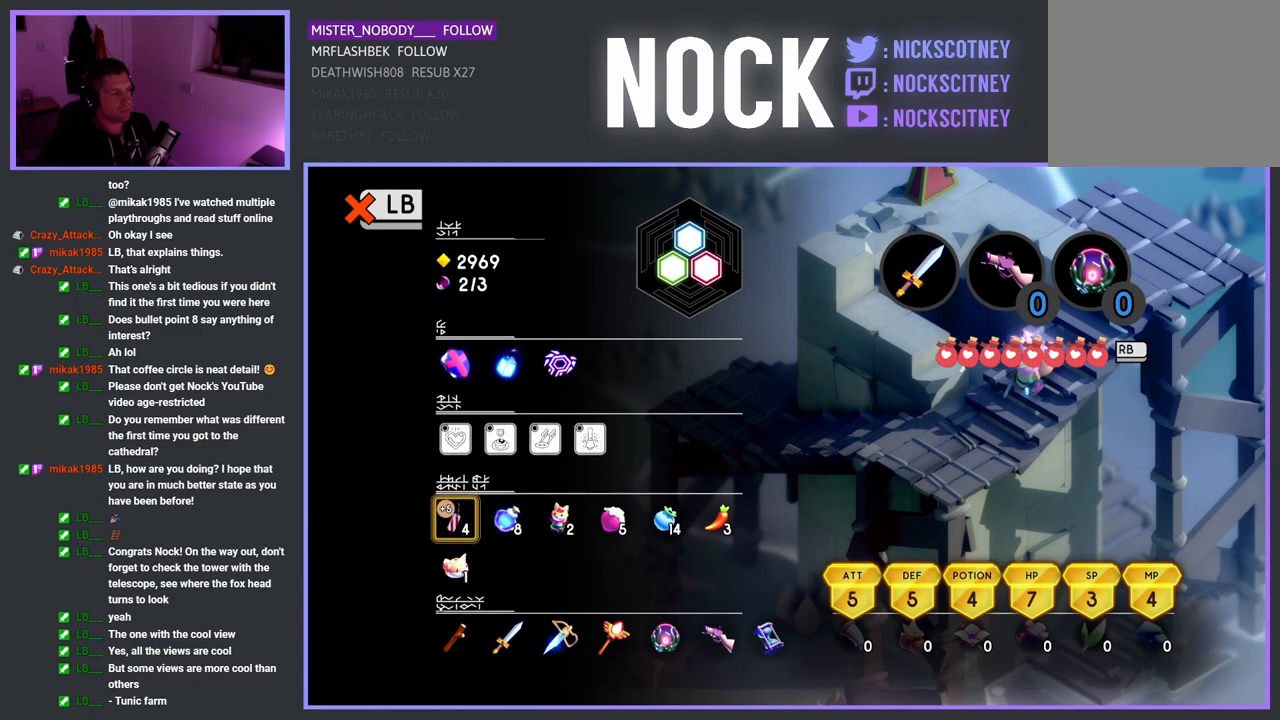
{"buttons": [], "left_stick": "center", "right_stick": "center", "events": []}
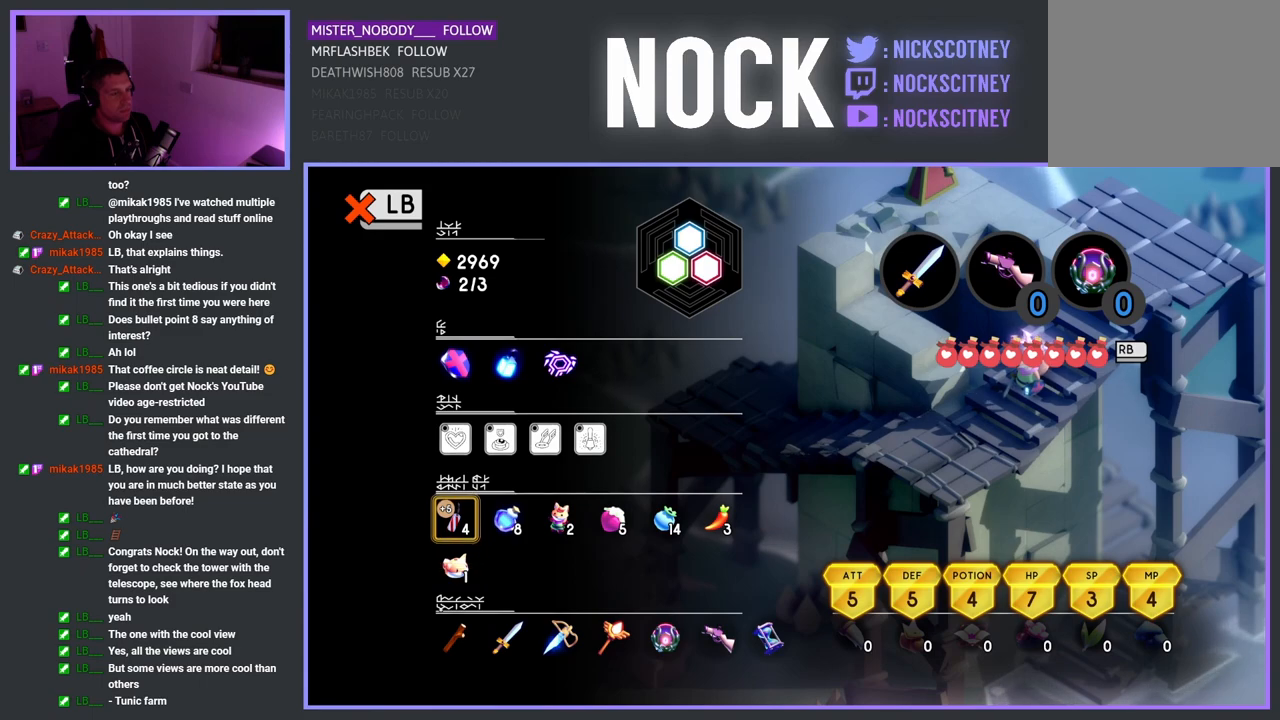
{"buttons": [], "left_stick": "center", "right_stick": "center", "events": []}
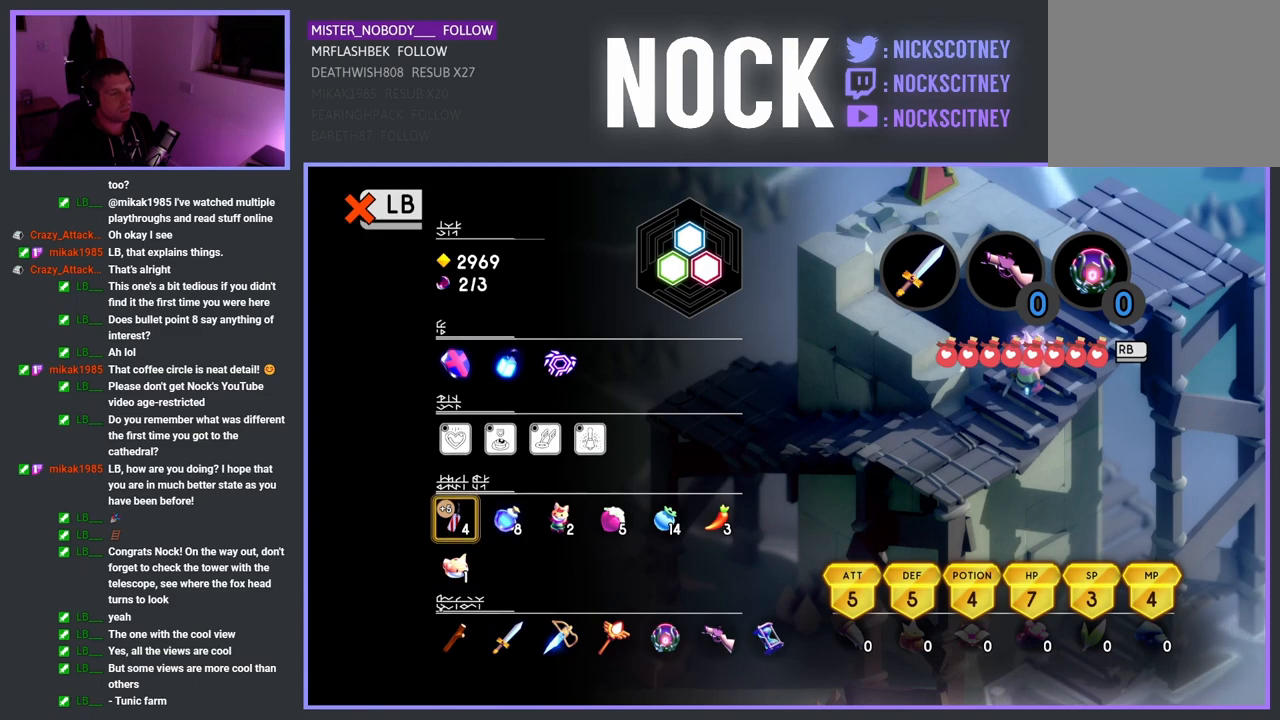
{"buttons": [], "left_stick": "center", "right_stick": "center", "events": []}
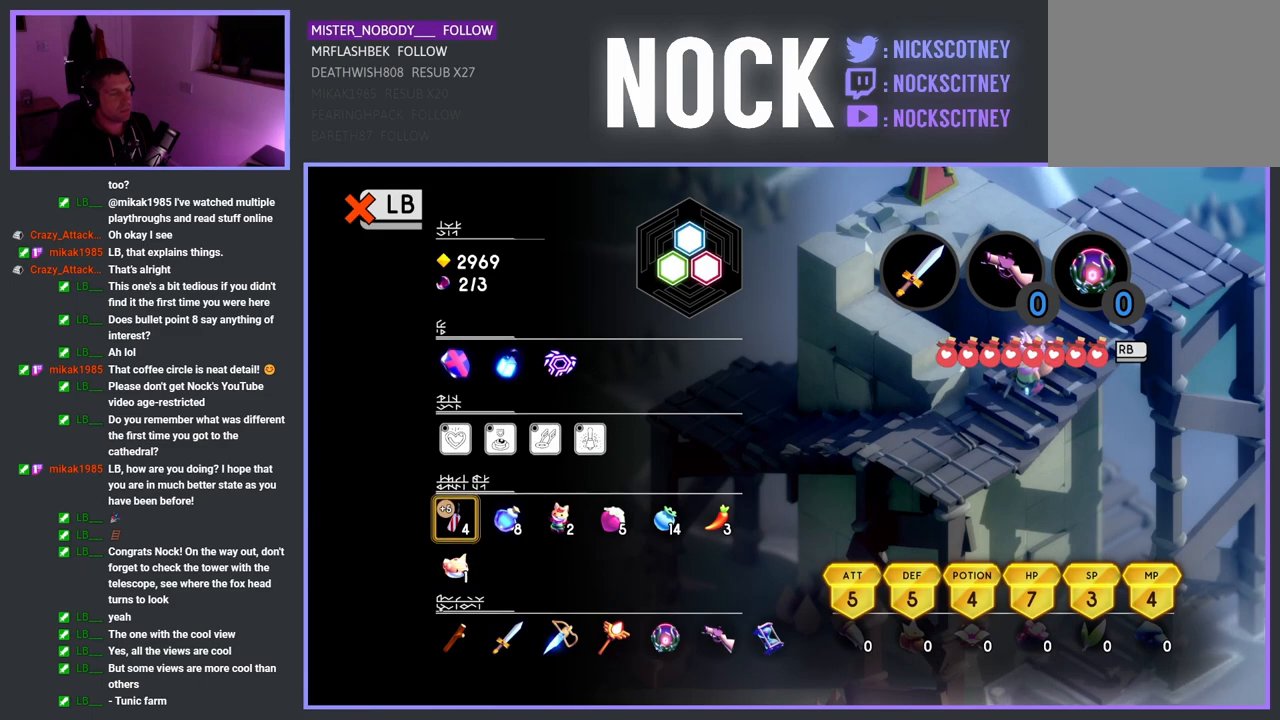
{"buttons": [], "left_stick": "center", "right_stick": "center", "events": [[183, "CIRCLE", "down"], [300, "CIRCLE", "up"]]}
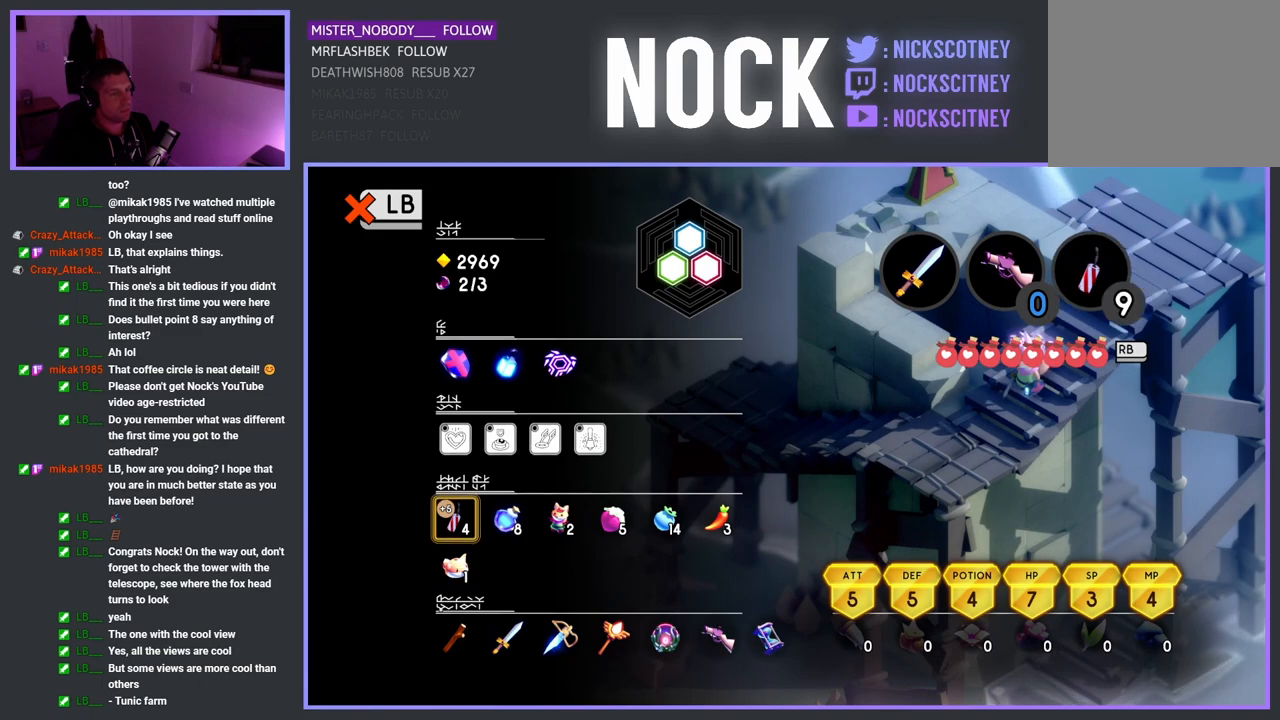
{"buttons": [], "left_stick": "center", "right_stick": "center", "events": [[83, "left_stick", "up"], [150, "left_stick", "center"], [333, "L1", "down"], [450, "L1", "up"]]}